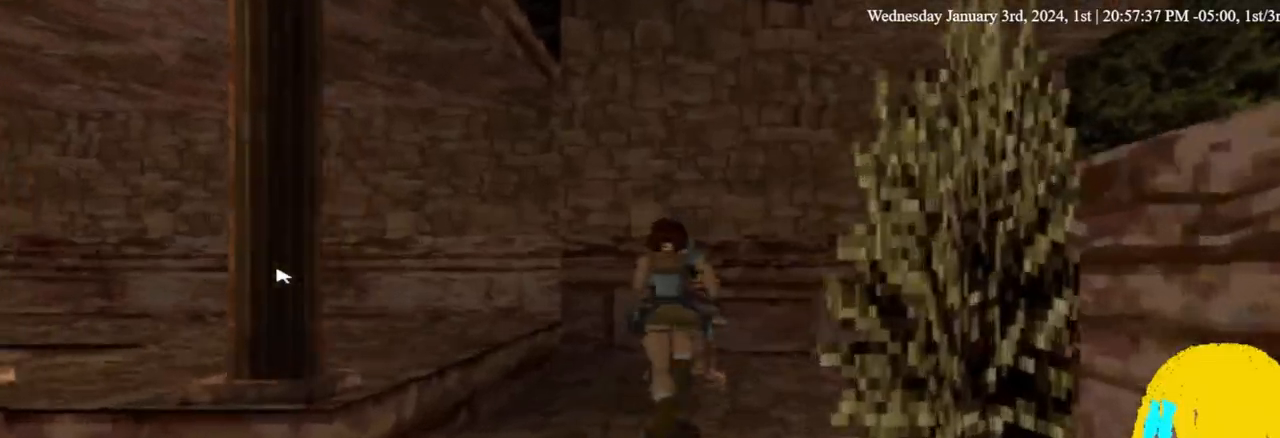
Gameplay with a controller (PlayStation layout); each line is a JSON object with the inputs held at the frame after it. "events" lists button and stick changes between this image and that frame as [ms after this image, input, new state], when the widget could be followed in between. Not read: R1.
{"buttons": ["CROSS", "DPAD_UP"], "left_stick": "center", "right_stick": "center", "events": [[200, "CROSS", "down"], [367, "CROSS", "up"], [433, "CROSS", "down"]]}
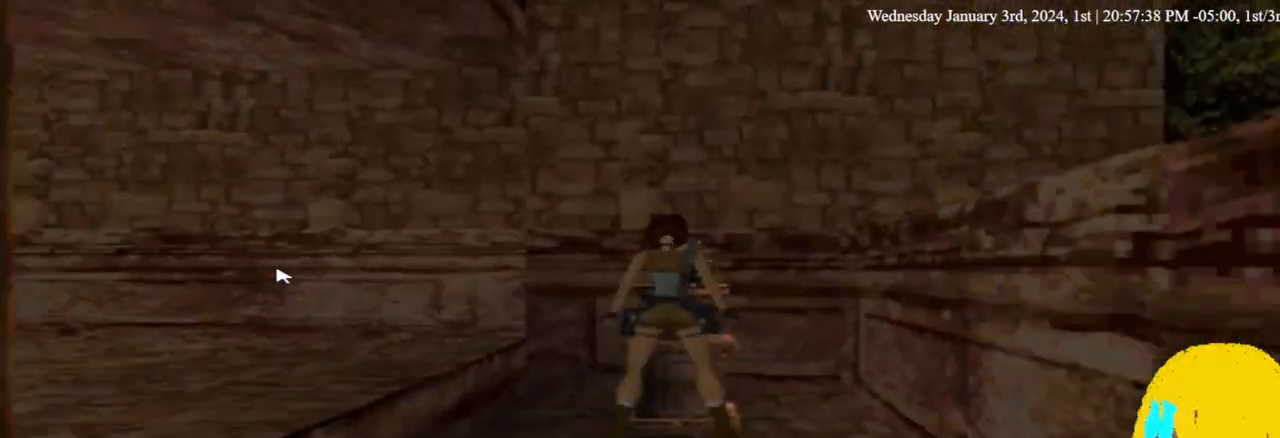
{"buttons": ["DPAD_LEFT"], "left_stick": "center", "right_stick": "center", "events": [[67, "CROSS", "up"], [133, "CROSS", "down"], [267, "CROSS", "up"], [333, "DPAD_LEFT", "down"], [333, "DPAD_UP", "up"], [367, "CROSS", "down"], [433, "CROSS", "up"]]}
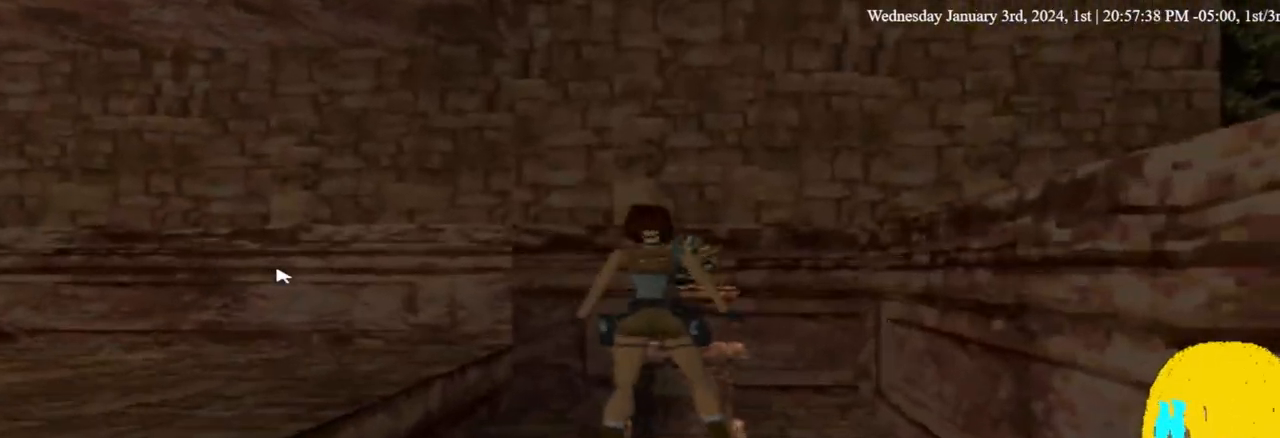
{"buttons": ["DPAD_LEFT"], "left_stick": "center", "right_stick": "center", "events": []}
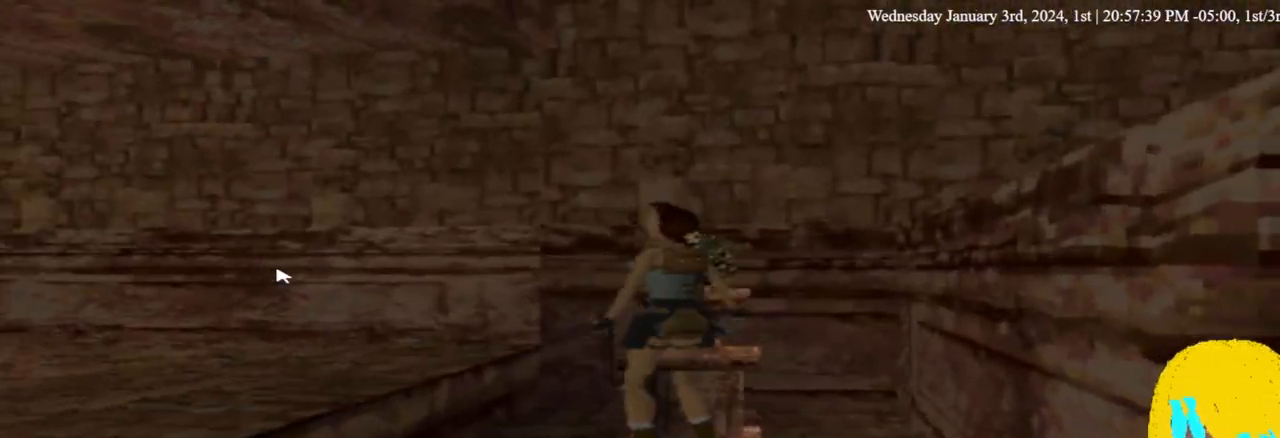
{"buttons": ["DPAD_UP", "DPAD_LEFT"], "left_stick": "center", "right_stick": "center", "events": [[33, "DPAD_UP", "down"]]}
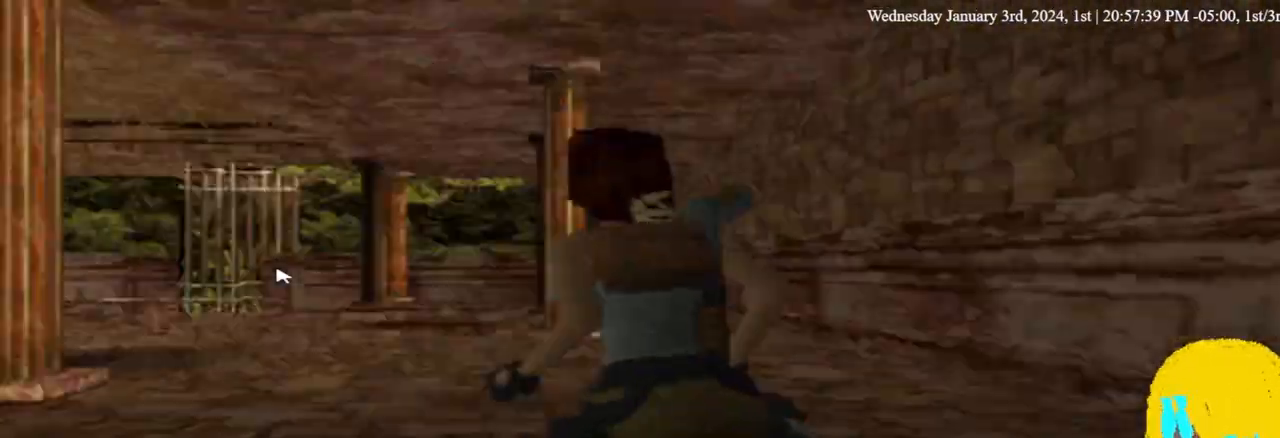
{"buttons": ["DPAD_UP", "DPAD_LEFT"], "left_stick": "center", "right_stick": "center", "events": [[133, "DPAD_RIGHT", "down"], [400, "DPAD_RIGHT", "up"]]}
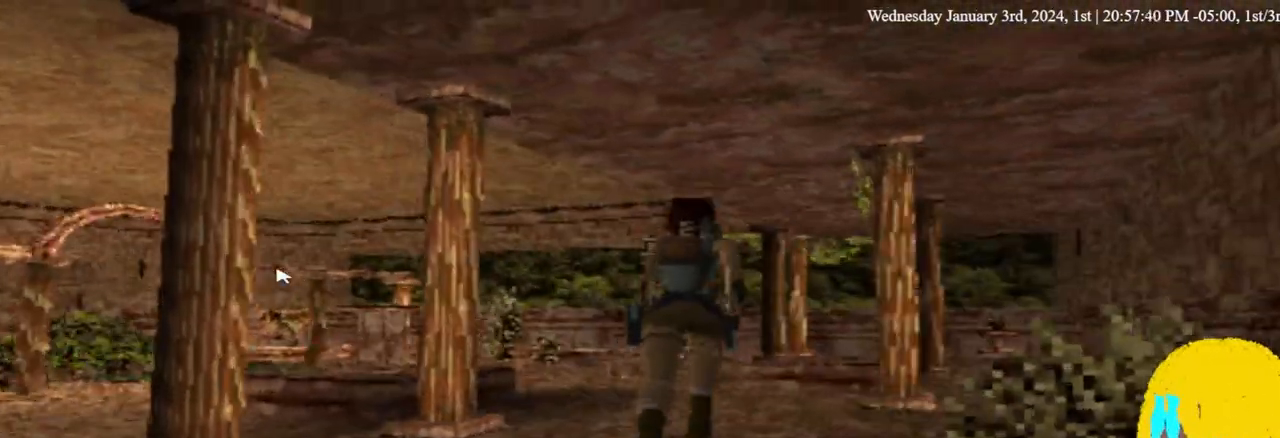
{"buttons": ["DPAD_UP", "DPAD_LEFT"], "left_stick": "center", "right_stick": "center", "events": []}
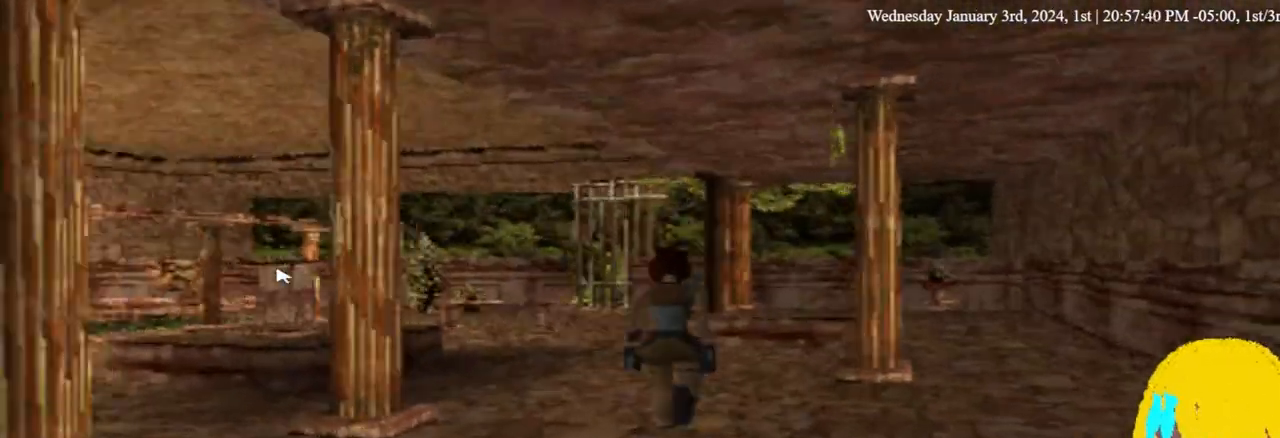
{"buttons": ["DPAD_UP", "DPAD_RIGHT"], "left_stick": "center", "right_stick": "center", "events": [[167, "DPAD_LEFT", "up"], [167, "DPAD_RIGHT", "down"]]}